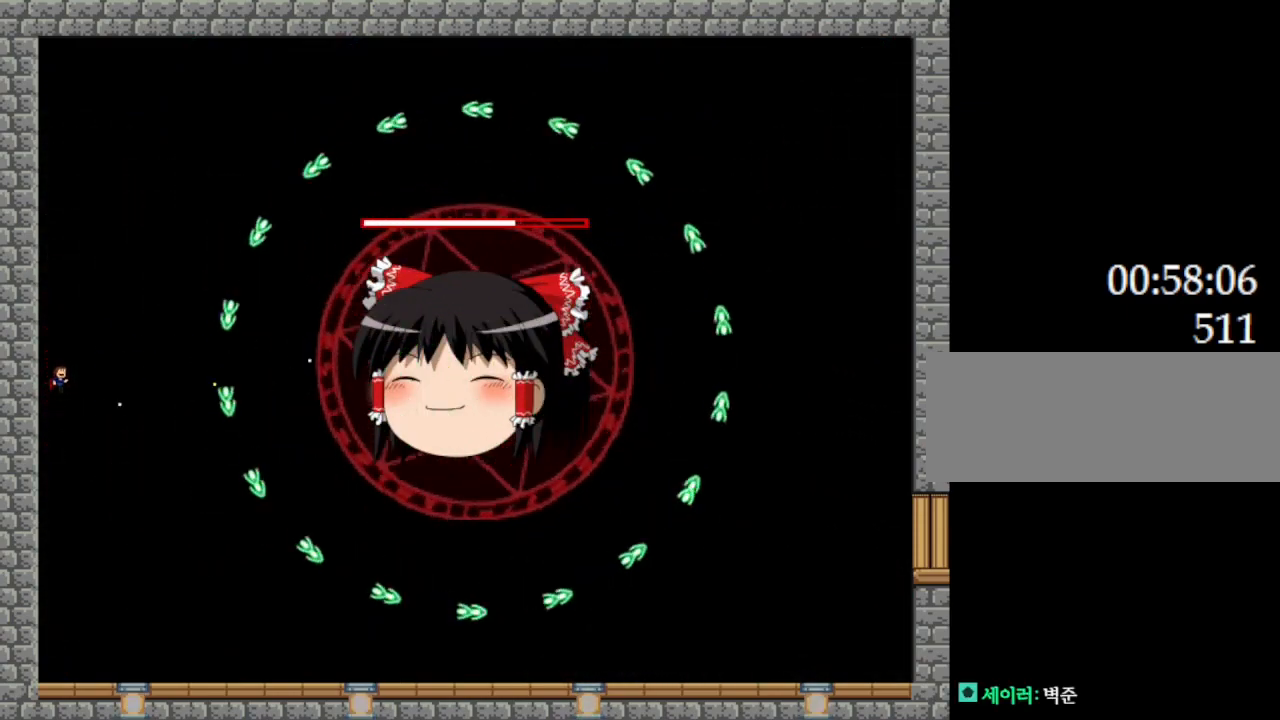
Gameplay with keyboard; each line is a JSON object with the keys held at the frame after it. "events" lists presses ("down") and releases ("up") of "down", "l_up", "left", "r", "r_up", "right", "up" and "z" between this image and that frame as [ms after this image, input, new state], when the widget could be followed in between. No other keys are recorded. Mouse input is not recorded. Key names are as the overlay labels them; some are game actions (e.g. jump) rather than physical keys.
{"keys": ["l_up", "z"], "events": [[434, "l_up", "down"]]}
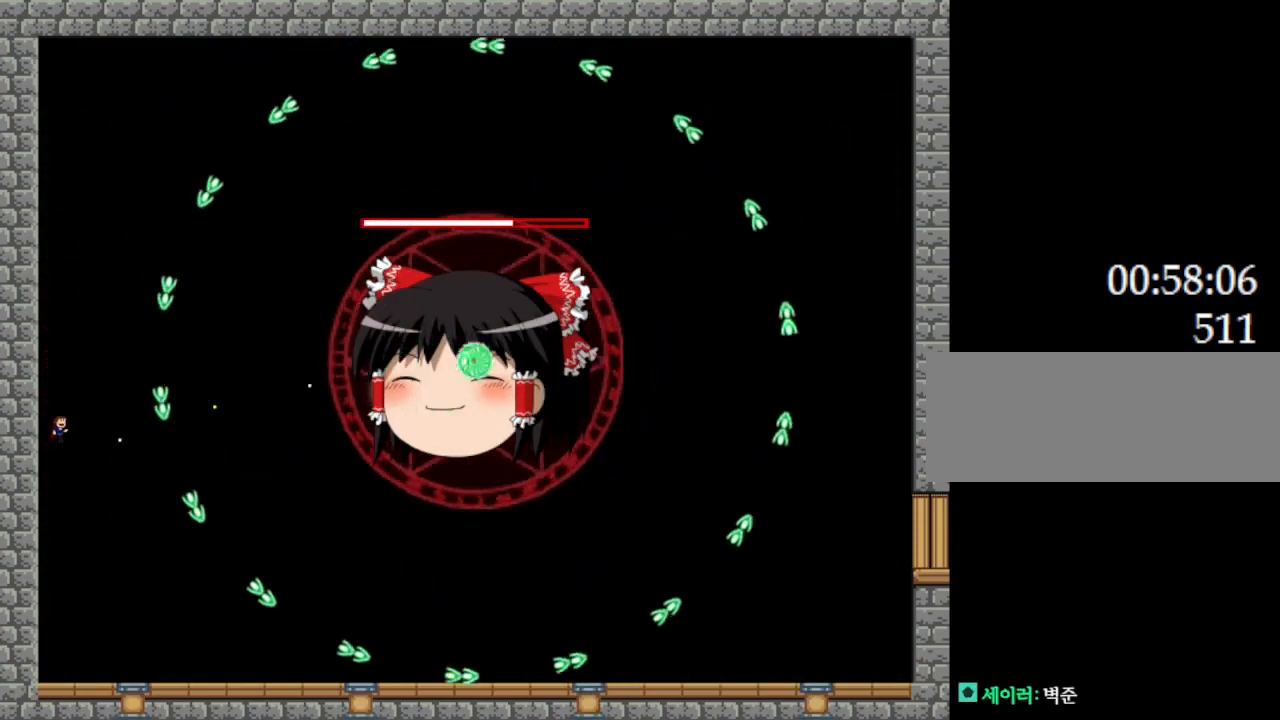
{"keys": ["z"], "events": [[150, "l_up", "up"], [334, "right", "down"], [417, "right", "up"]]}
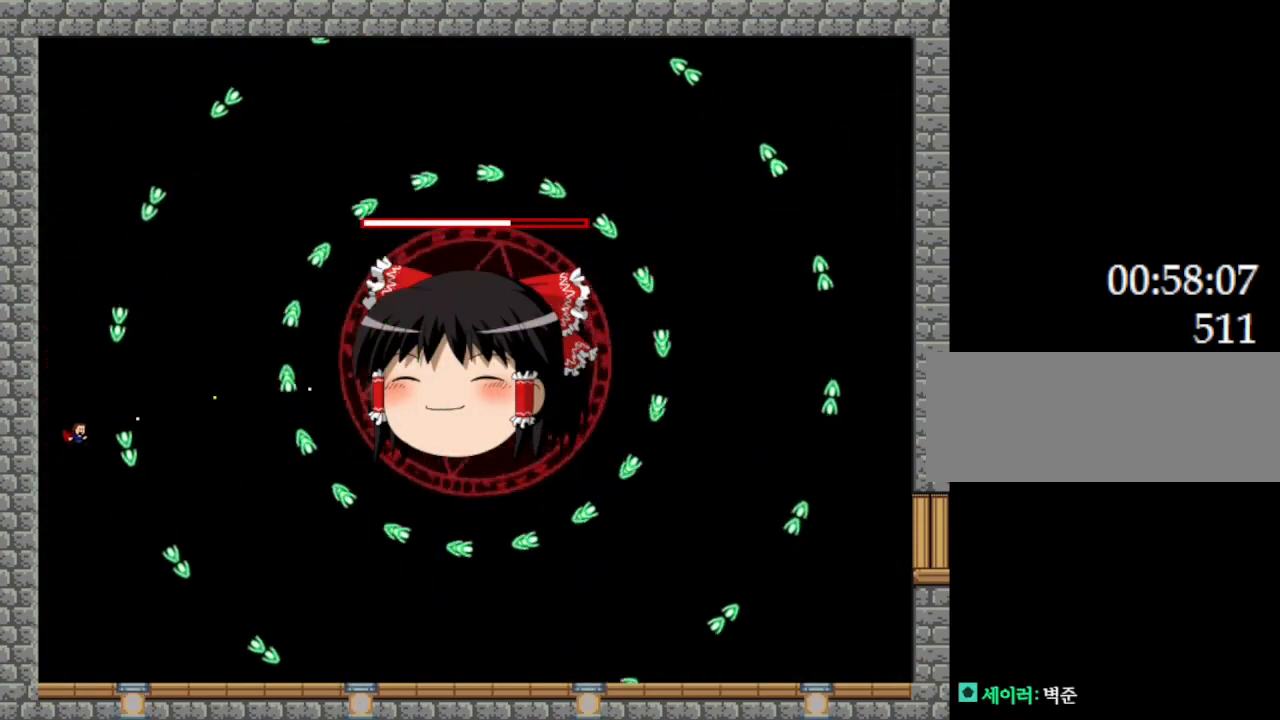
{"keys": ["l_up", "left", "z"], "events": [[17, "right", "down"], [84, "l_up", "down"], [384, "right", "up"], [467, "left", "down"]]}
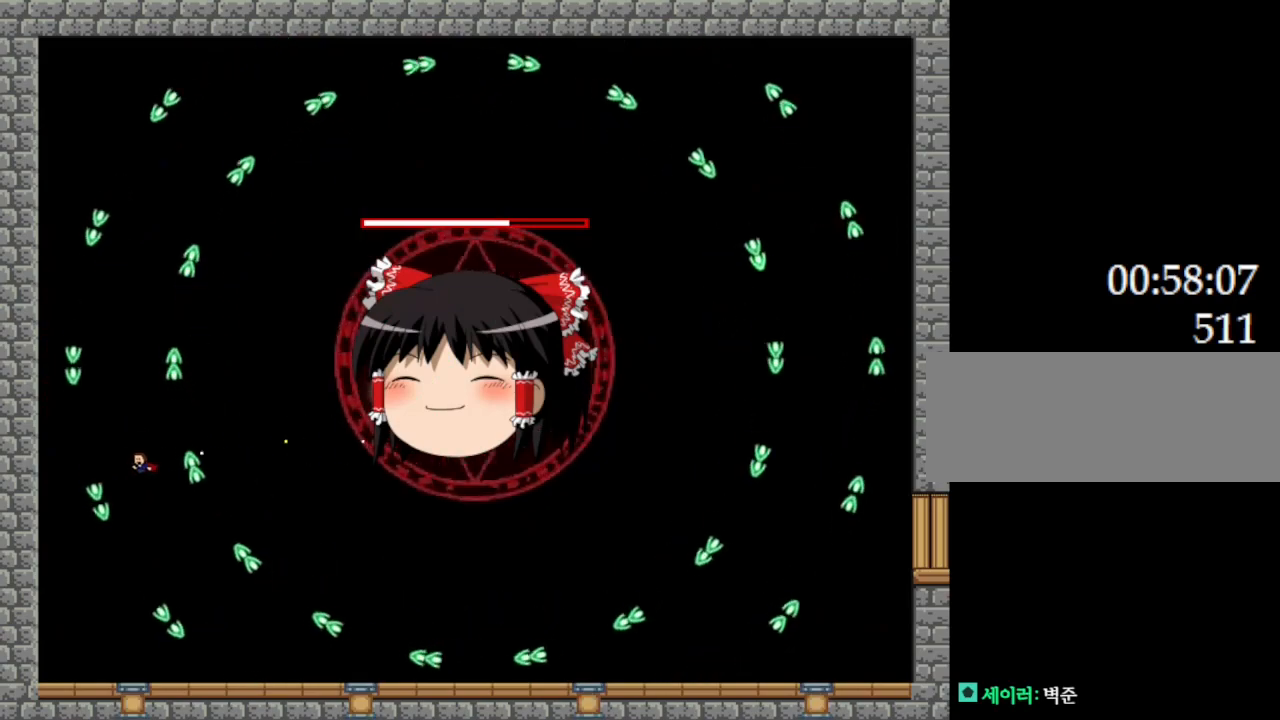
{"keys": ["z"], "events": [[100, "l_up", "up"], [167, "left", "up"], [267, "left", "down"], [367, "left", "up"]]}
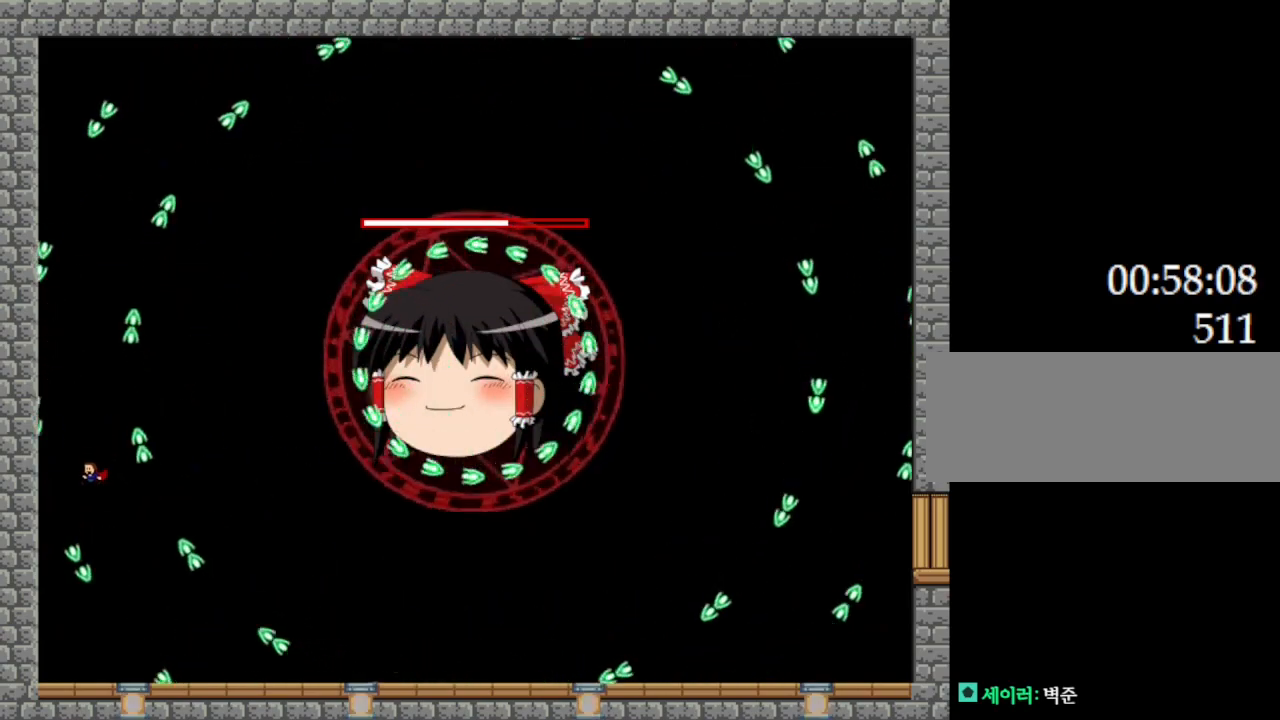
{"keys": ["l_up", "z"], "events": [[17, "l_up", "down"], [117, "l_up", "up"], [234, "left", "down"], [350, "left", "up"], [467, "l_up", "down"]]}
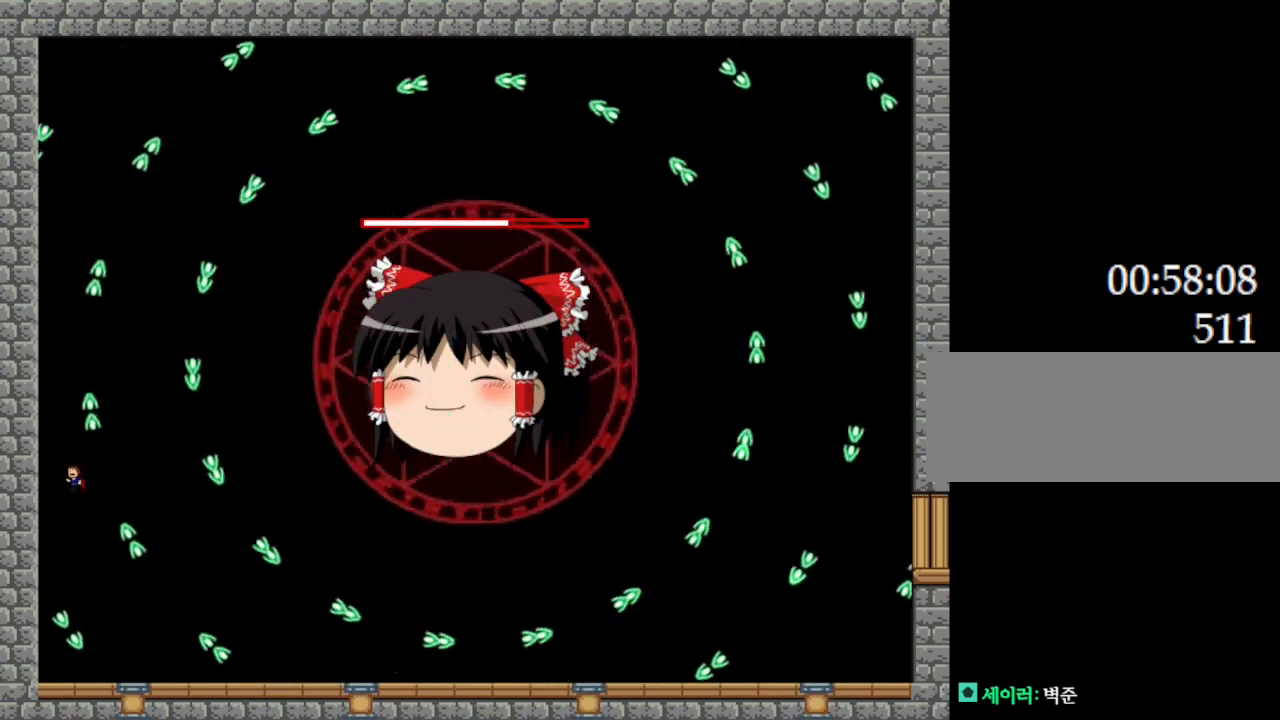
{"keys": ["z"], "events": [[17, "right", "down"], [100, "l_up", "up"], [134, "right", "up"], [167, "l_up", "down"], [350, "l_up", "up"]]}
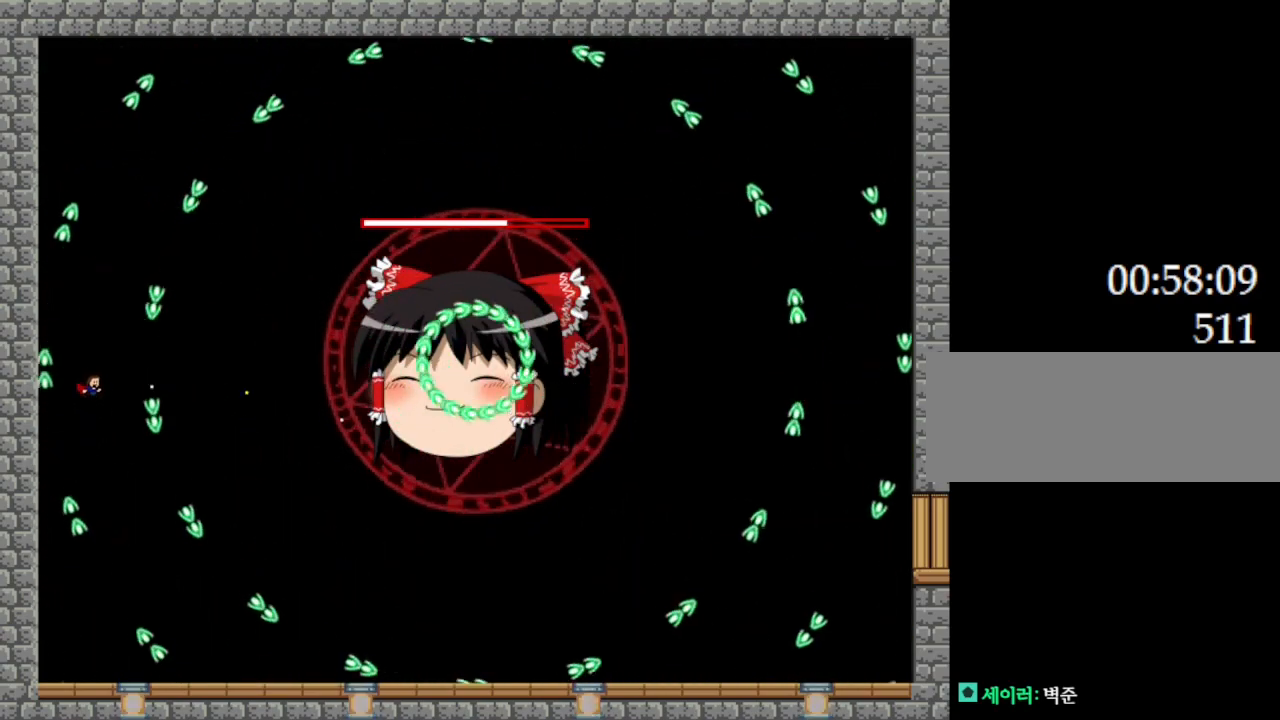
{"keys": ["l_up", "z"], "events": [[150, "left", "down"], [217, "l_up", "down"], [300, "left", "up"]]}
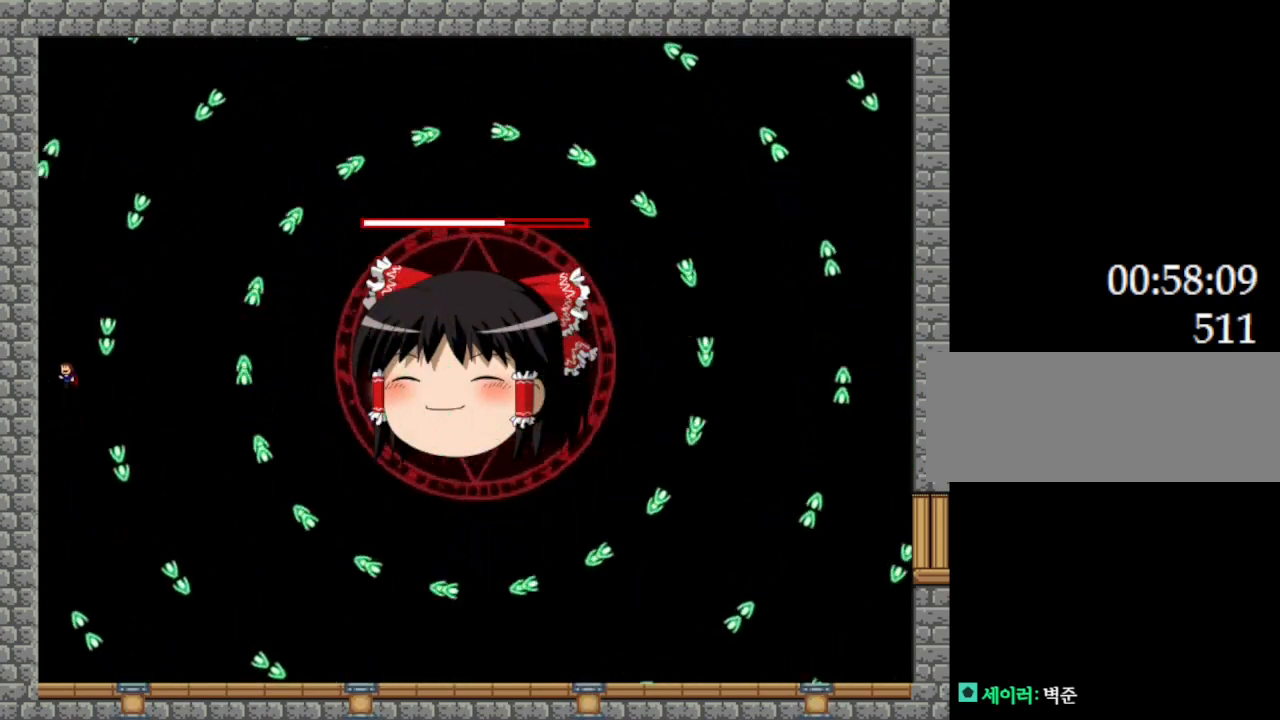
{"keys": ["l_up", "z"], "events": [[34, "left", "down"], [117, "left", "up"], [184, "l_up", "up"], [234, "right", "down"], [400, "l_up", "down"], [500, "right", "up"]]}
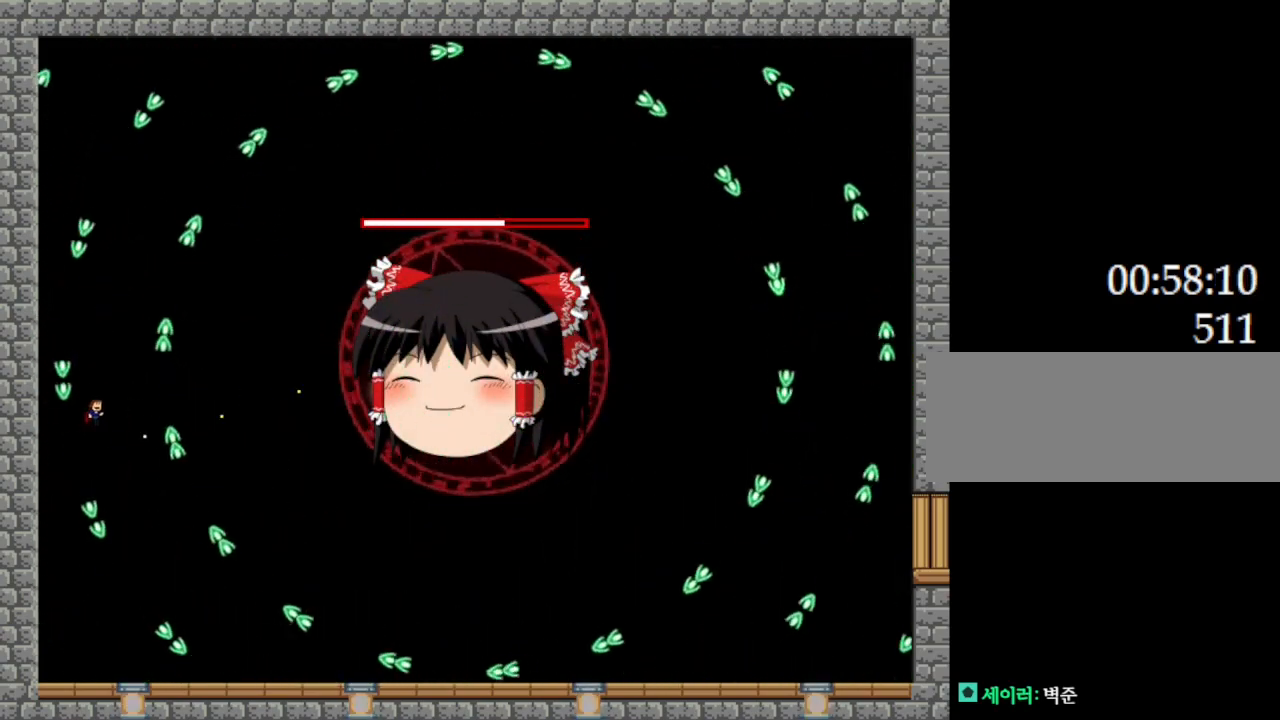
{"keys": ["l_up", "z"], "events": [[34, "l_up", "up"], [284, "left", "down"], [367, "left", "up"], [434, "l_up", "down"]]}
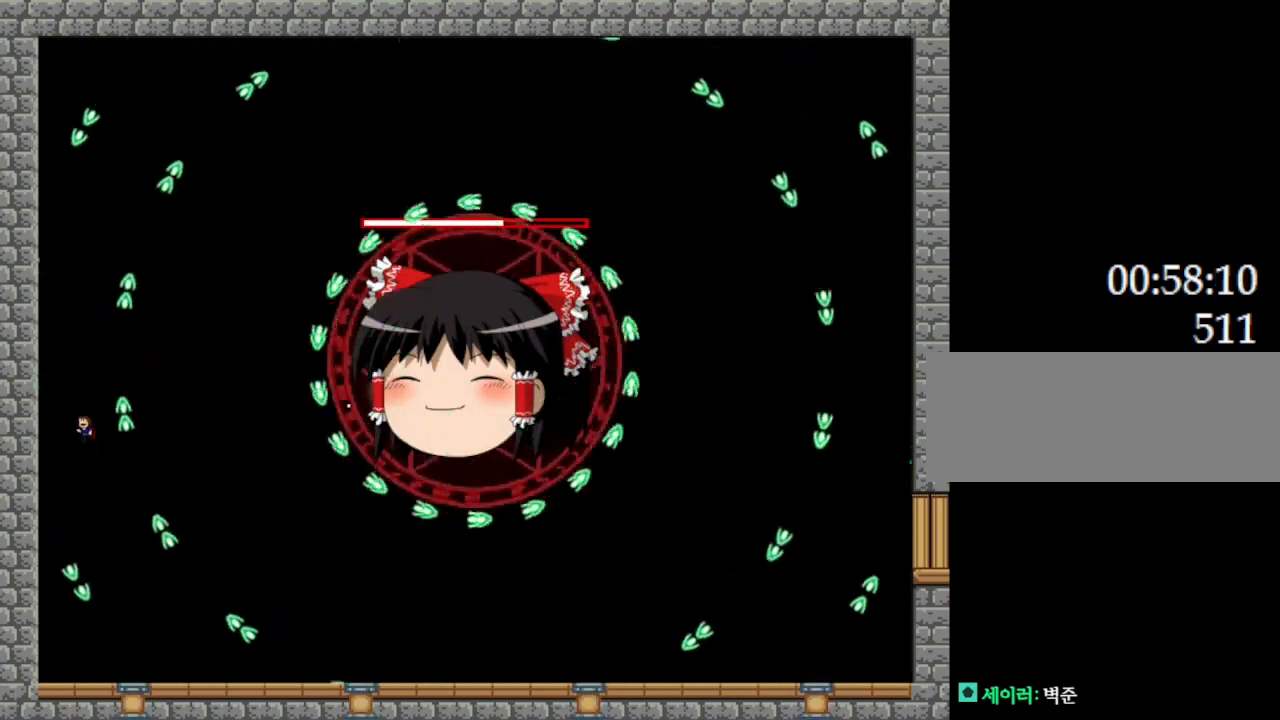
{"keys": ["l_up", "right", "z"], "events": [[17, "l_up", "up"], [184, "left", "down"], [284, "left", "up"], [417, "l_up", "down"], [434, "right", "down"]]}
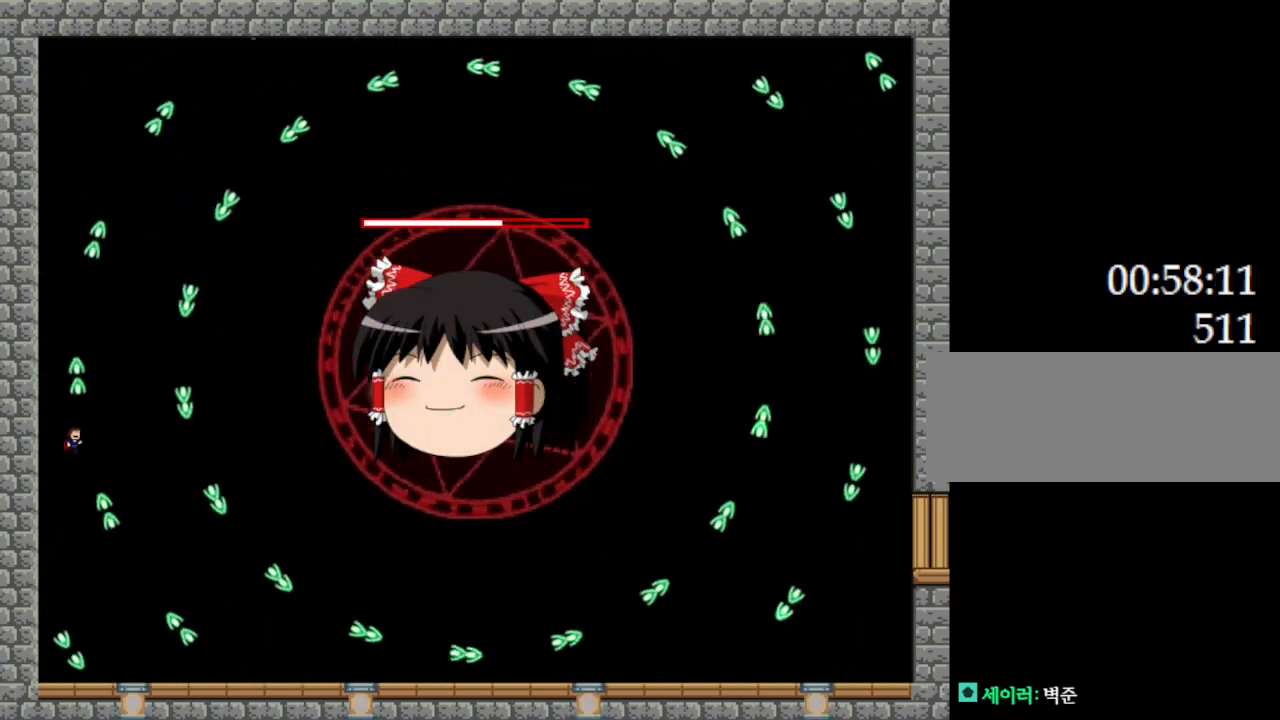
{"keys": ["left", "z"], "events": [[100, "right", "up"], [150, "l_up", "up"], [317, "l_up", "down"], [417, "left", "down"], [434, "l_up", "up"]]}
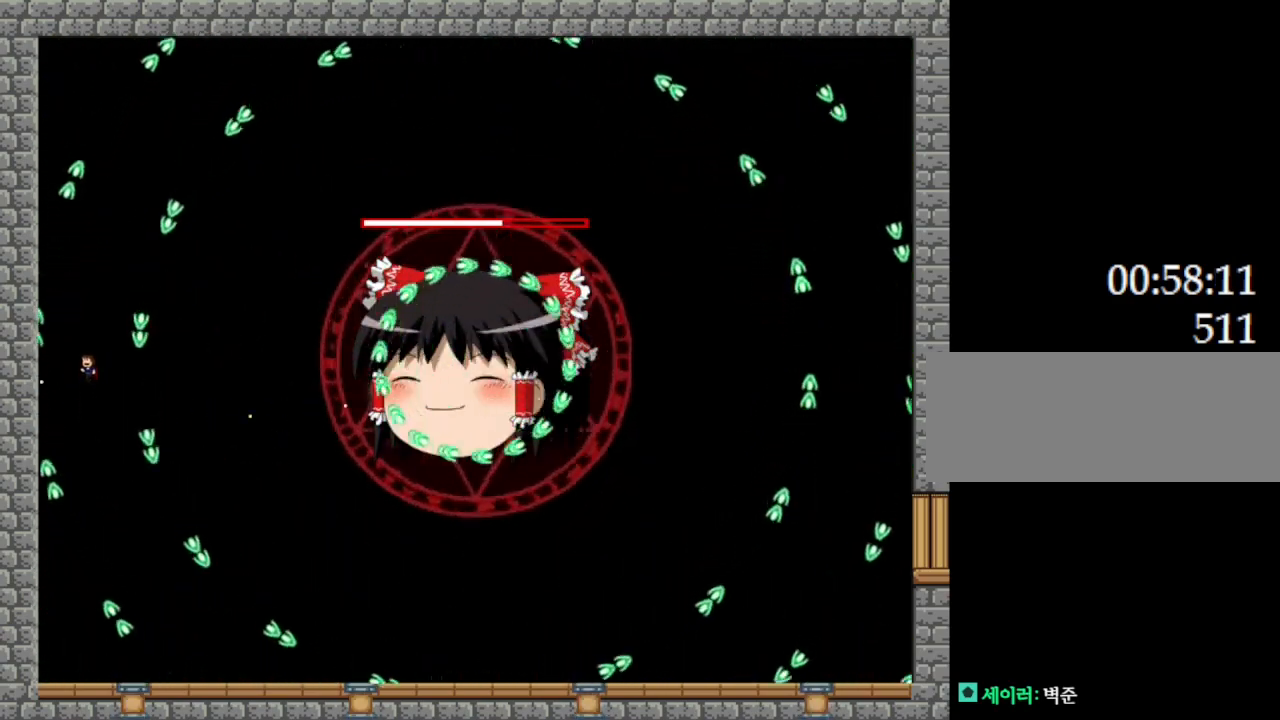
{"keys": ["right", "z"], "events": [[50, "left", "up"], [167, "left", "down"], [284, "l_up", "down"], [300, "left", "up"], [417, "l_up", "up"], [484, "right", "down"]]}
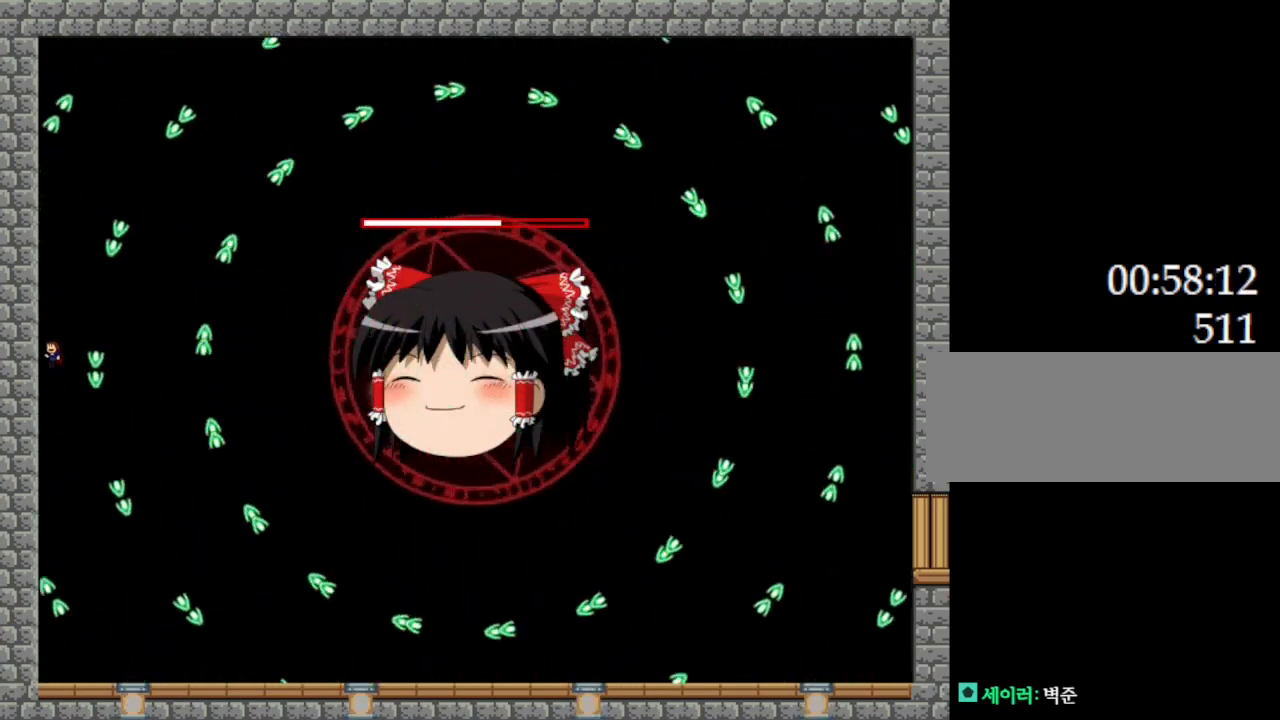
{"keys": ["z"], "events": [[300, "right", "up"], [334, "l_up", "down"], [484, "l_up", "up"]]}
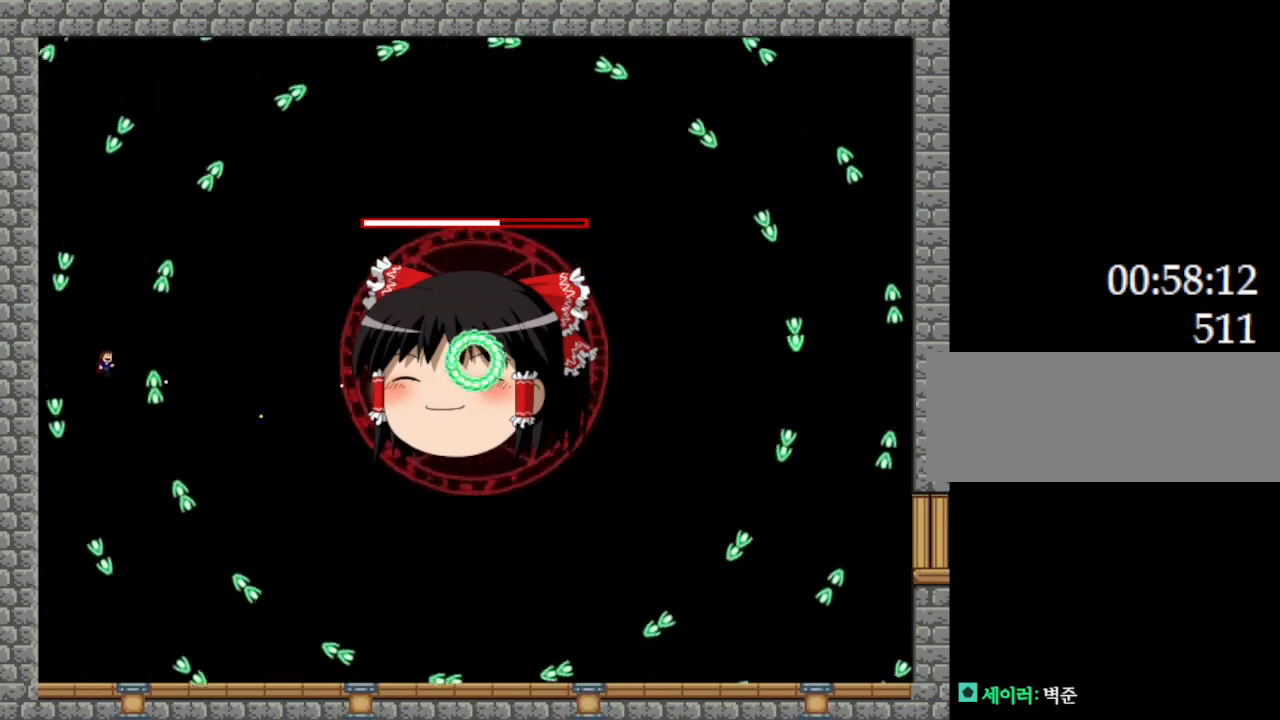
{"keys": ["z"], "events": [[50, "left", "down"], [150, "left", "up"], [267, "left", "down"], [350, "l_up", "down"], [384, "left", "up"], [417, "l_up", "up"]]}
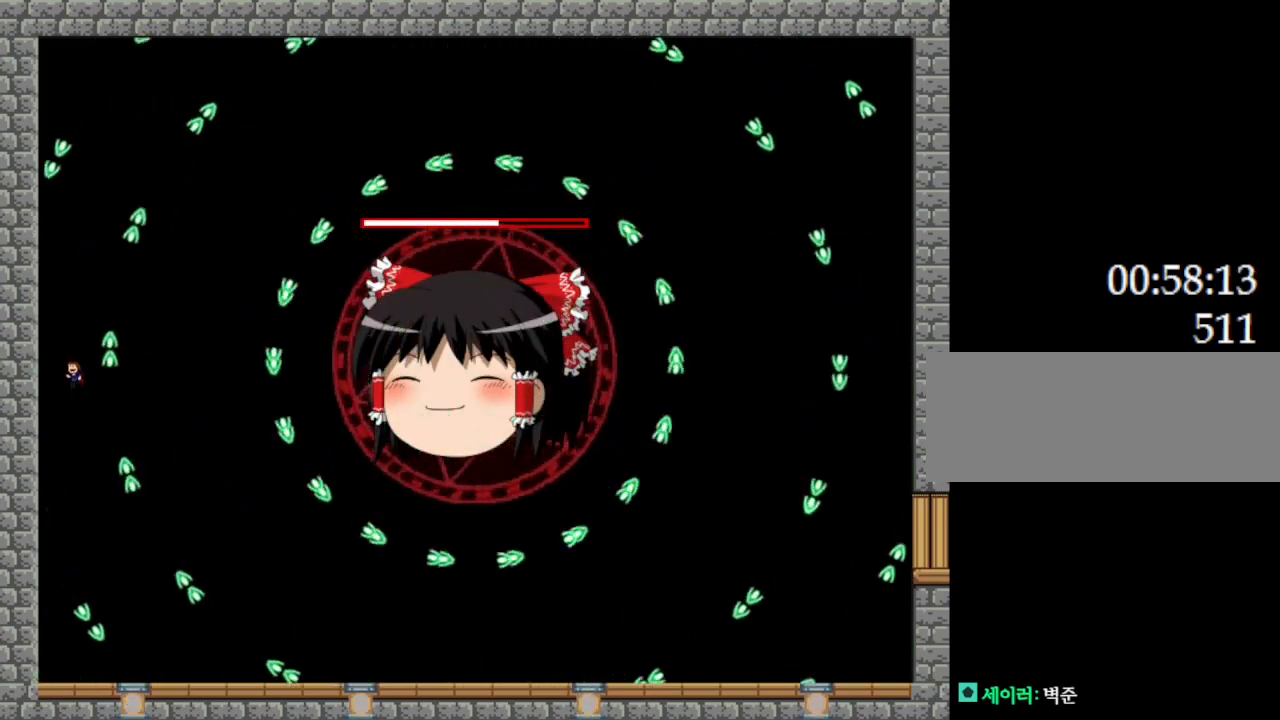
{"keys": ["l_up", "right", "z"], "events": [[50, "left", "down"], [200, "left", "up"], [317, "right", "down"], [350, "l_up", "down"]]}
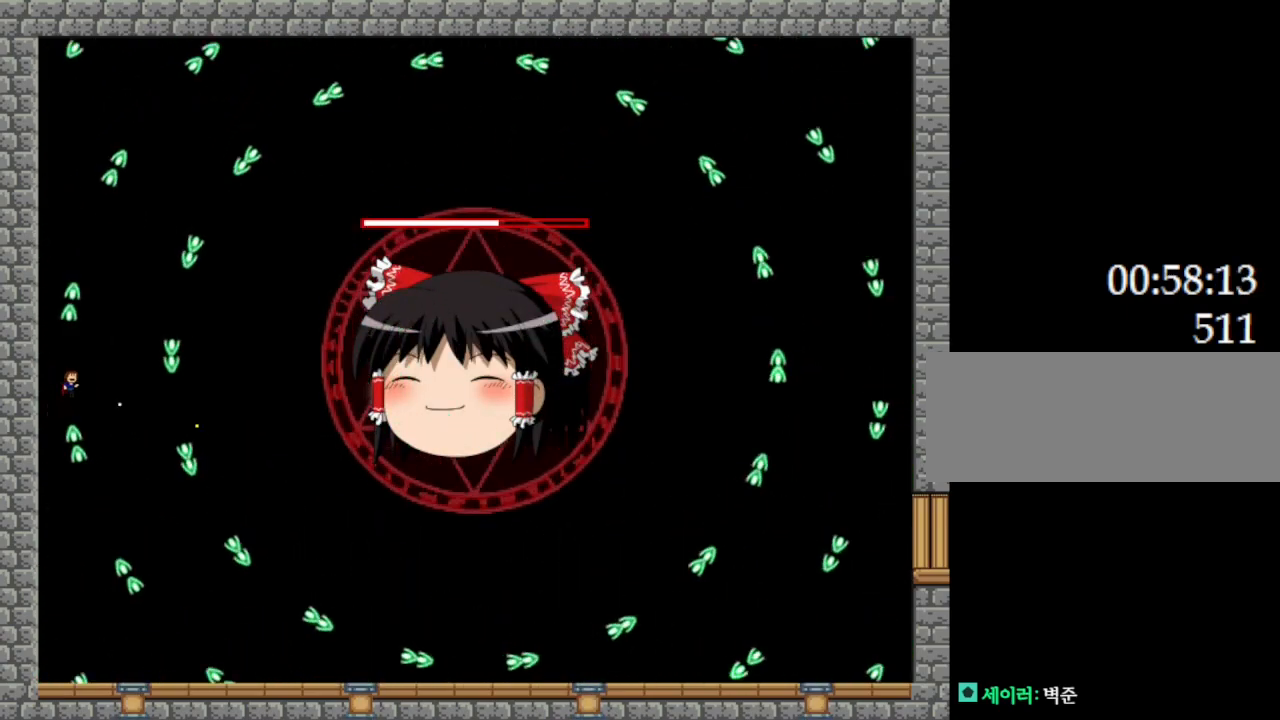
{"keys": ["z"], "events": [[50, "l_up", "up"], [67, "right", "up"], [350, "l_up", "down"], [500, "l_up", "up"]]}
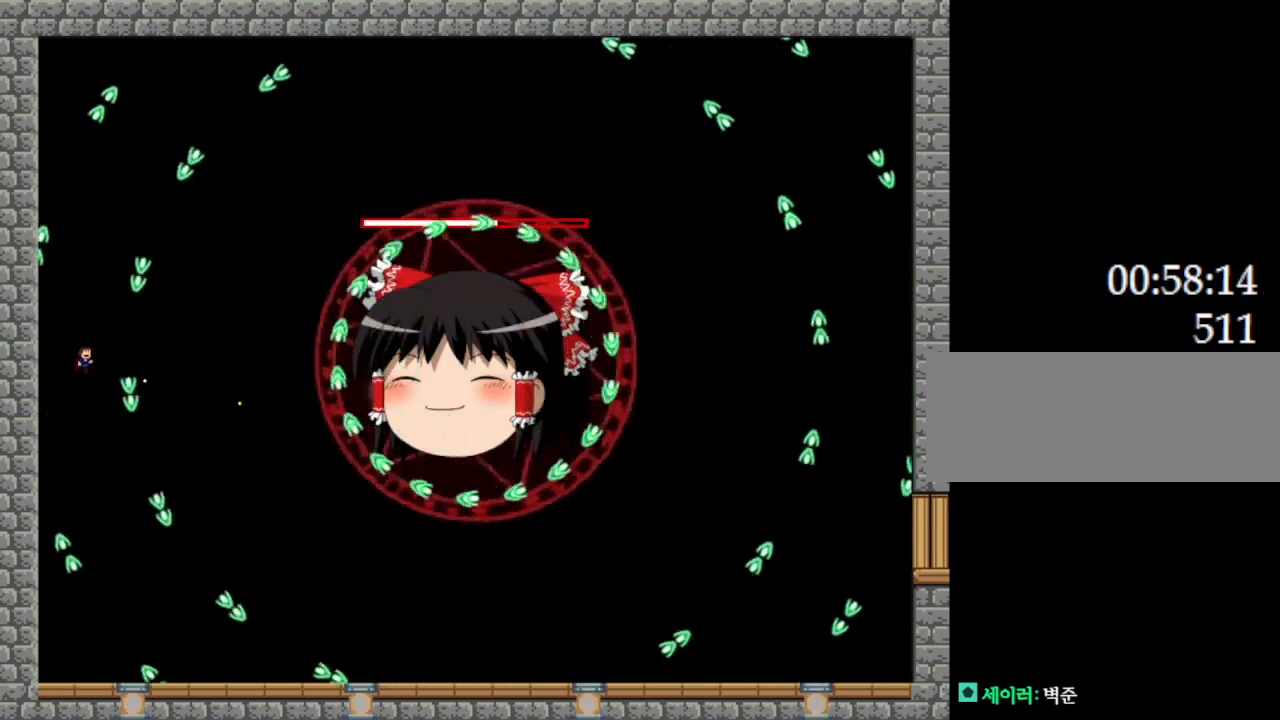
{"keys": ["right", "z"], "events": [[17, "left", "down"], [134, "left", "up"], [317, "l_up", "down"], [334, "right", "down"], [367, "l_up", "up"]]}
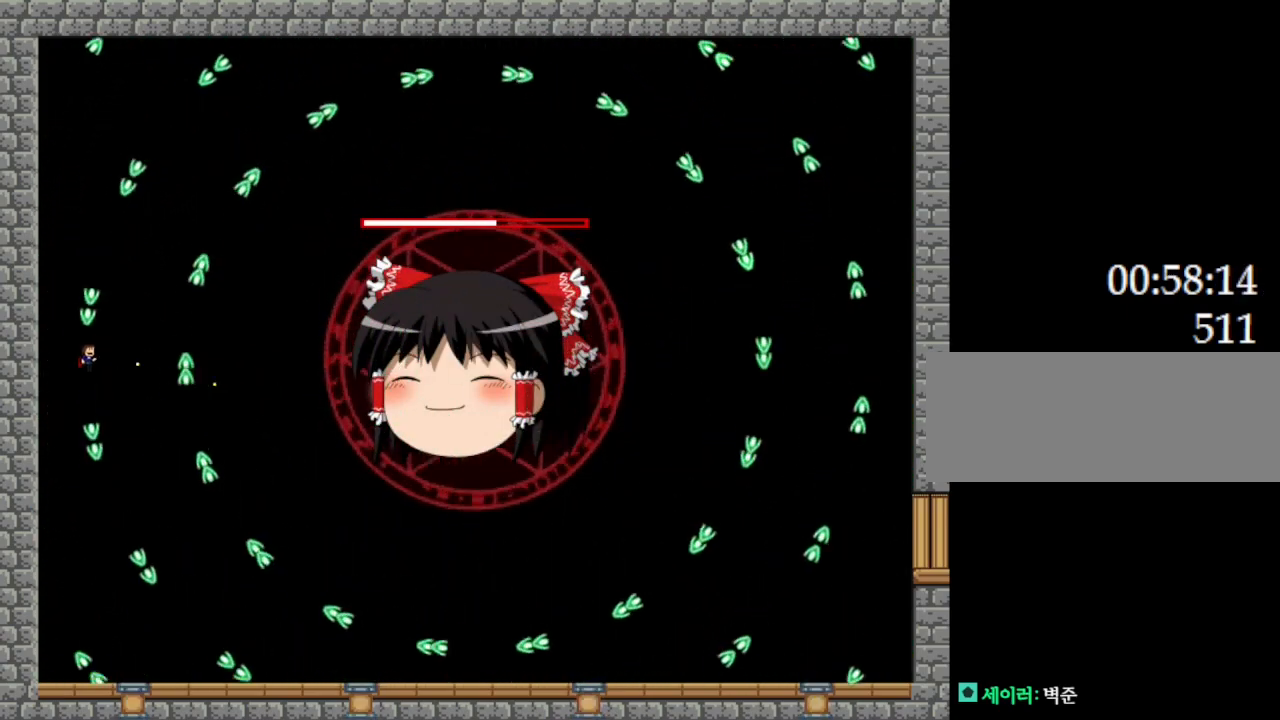
{"keys": ["z"], "events": [[134, "right", "up"], [300, "left", "down"], [334, "l_up", "down"], [384, "l_up", "up"], [450, "left", "up"]]}
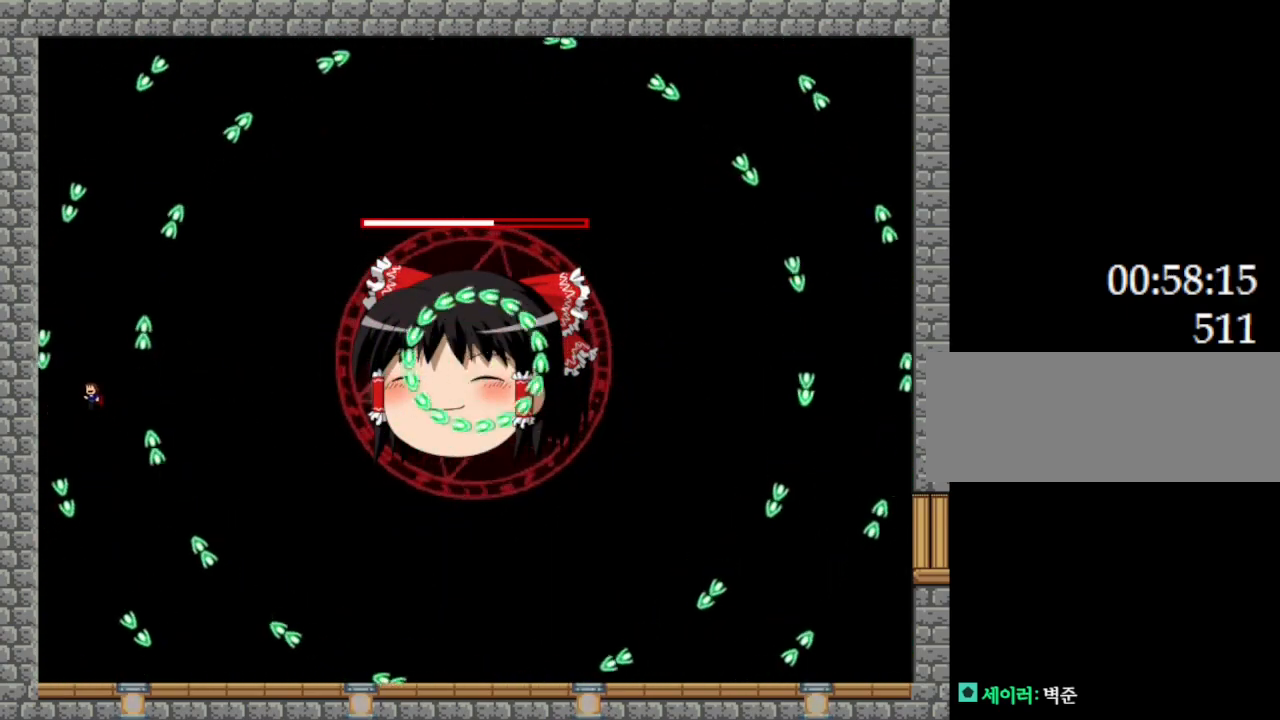
{"keys": ["z"], "events": [[150, "left", "down"], [350, "l_up", "down"], [417, "l_up", "up"], [467, "left", "up"]]}
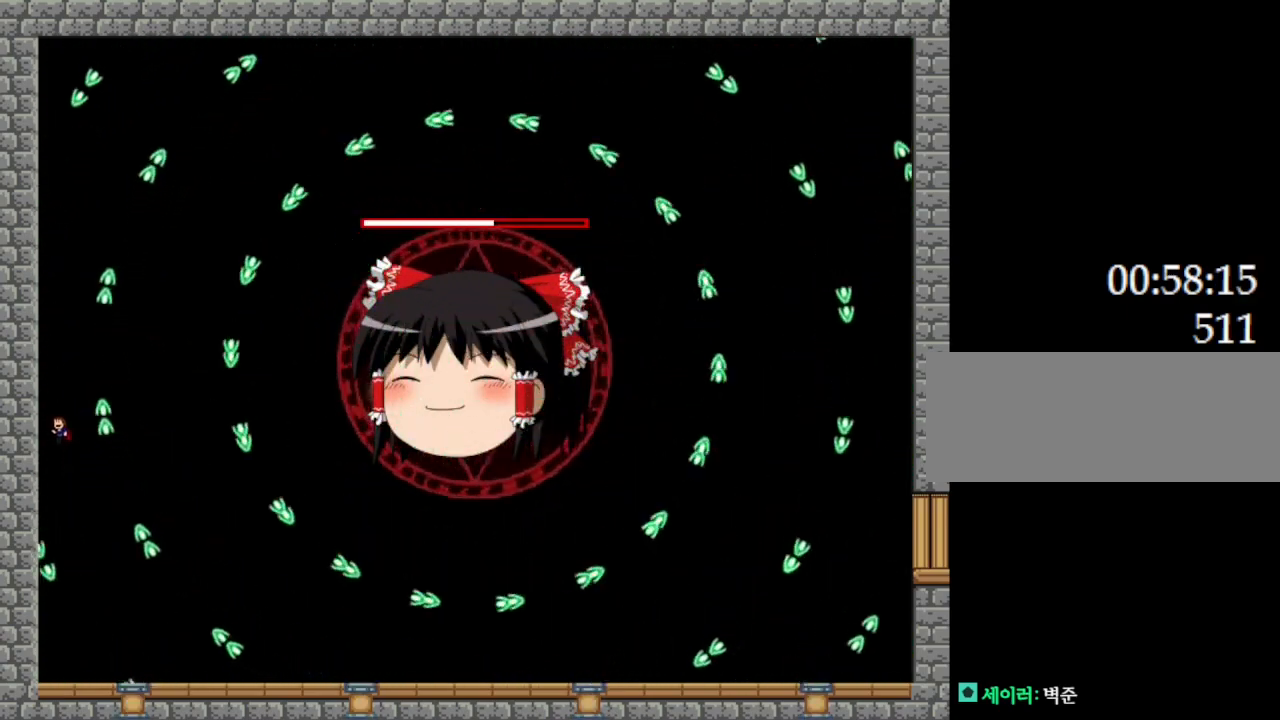
{"keys": ["z"], "events": [[117, "l_up", "down"], [134, "right", "down"], [334, "l_up", "up"], [400, "right", "up"]]}
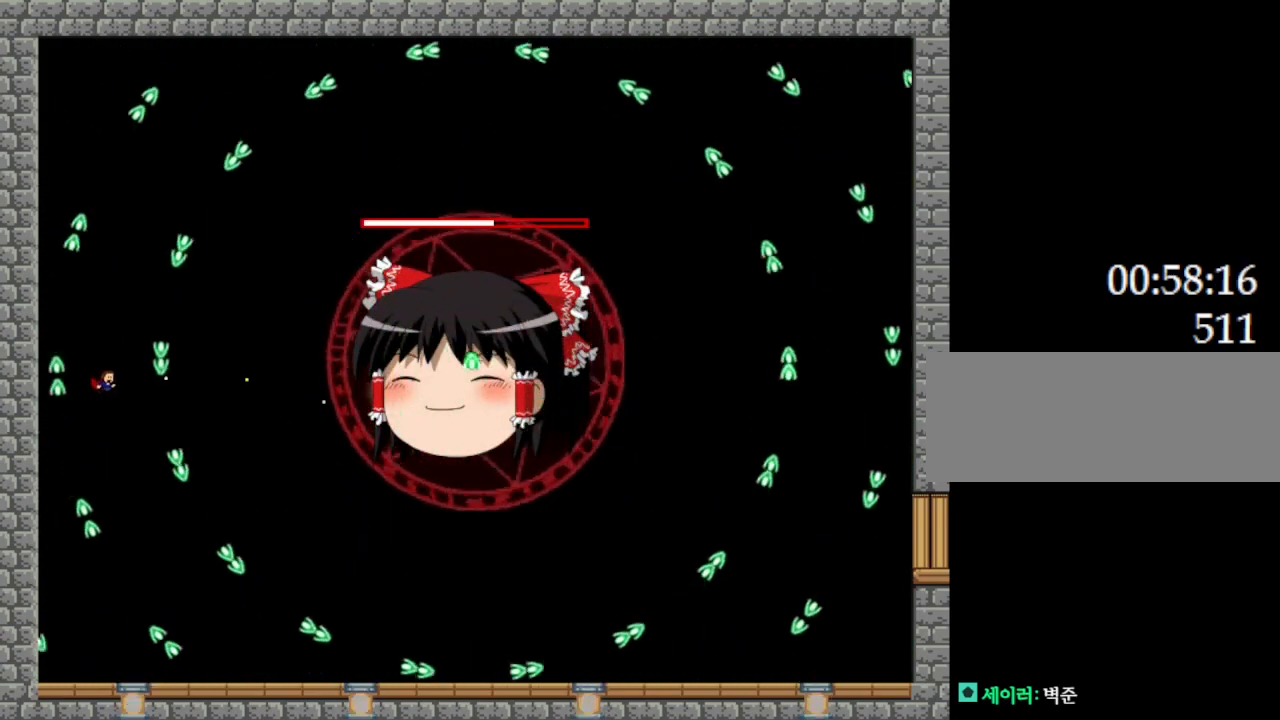
{"keys": ["left", "z"], "events": [[184, "l_up", "down"], [217, "left", "down"], [267, "l_up", "up"], [350, "left", "up"], [500, "left", "down"]]}
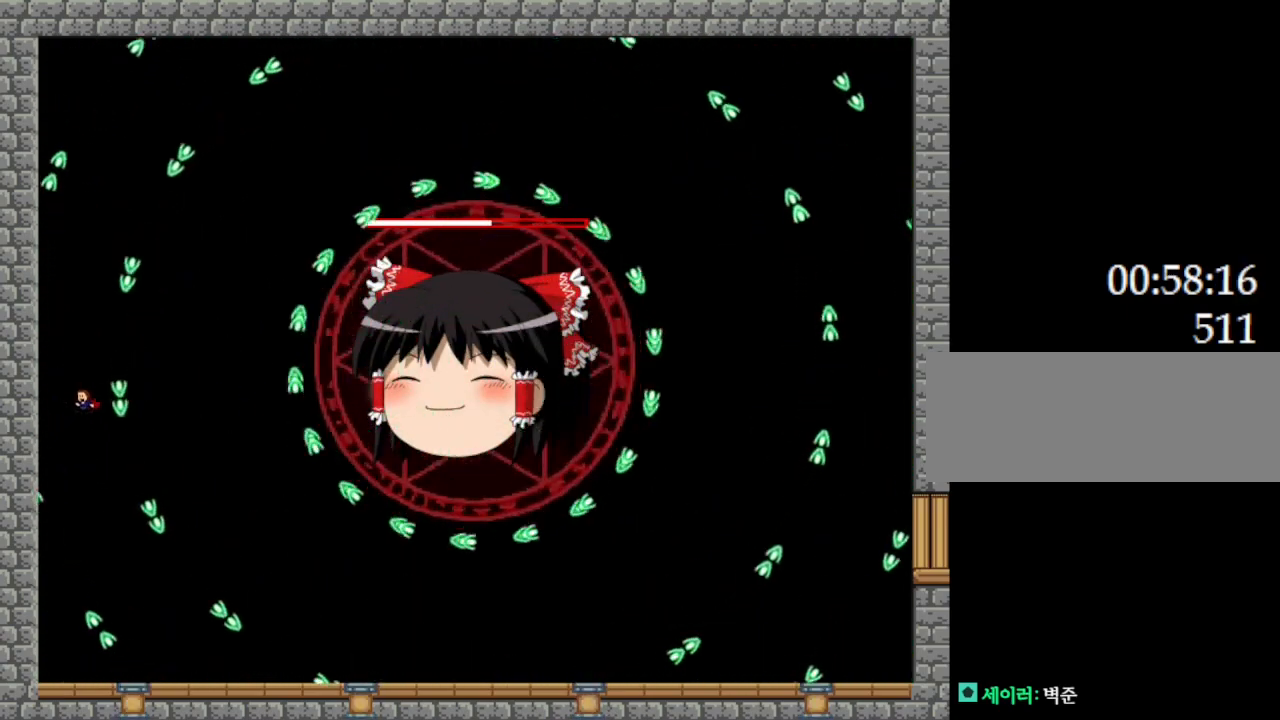
{"keys": ["right", "z"], "events": [[100, "l_up", "down"], [250, "l_up", "up"], [250, "left", "up"], [334, "right", "down"]]}
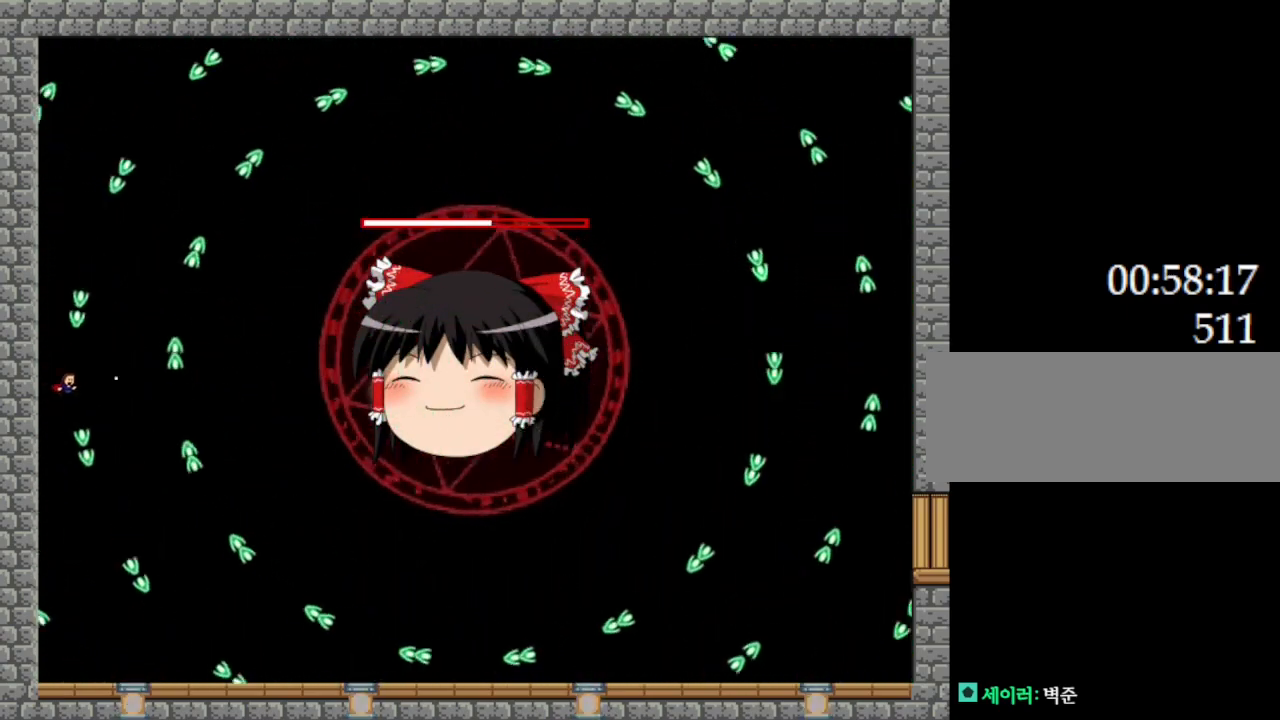
{"keys": ["z"], "events": [[167, "l_up", "down"], [167, "right", "up"], [267, "l_up", "up"]]}
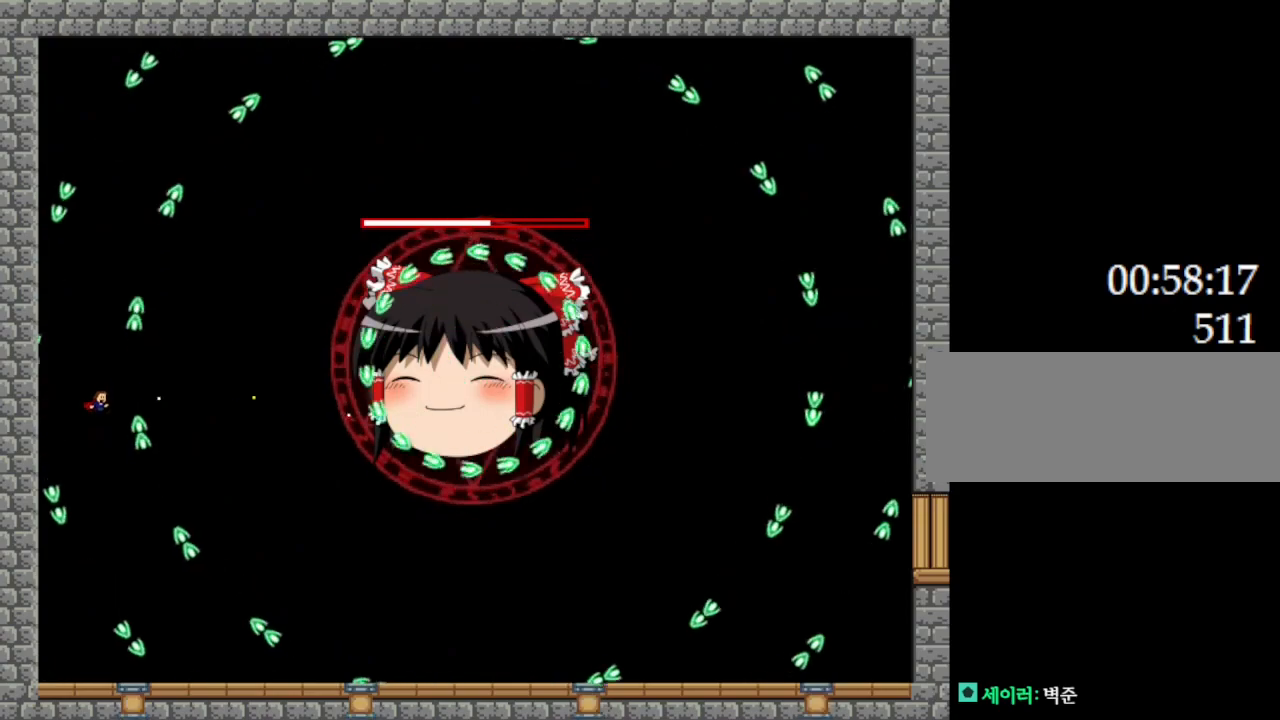
{"keys": ["z"], "events": [[50, "l_up", "down"], [50, "left", "down"], [134, "l_up", "up"], [184, "left", "up"]]}
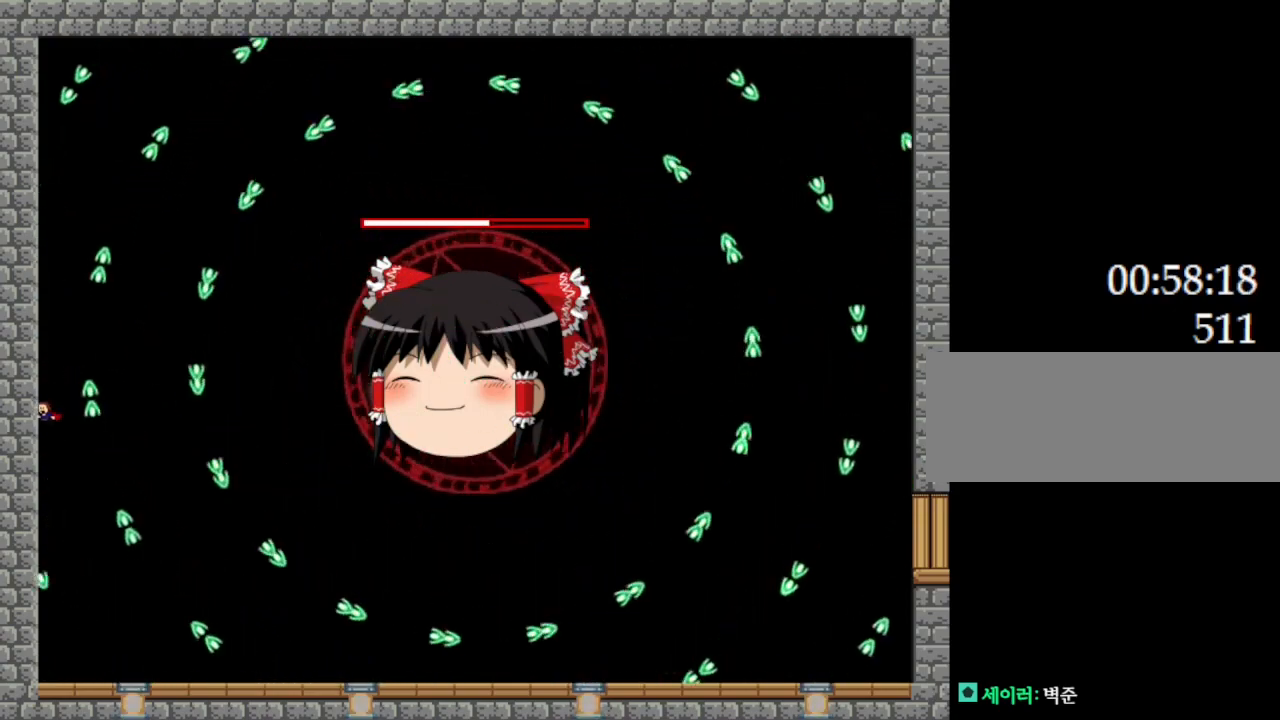
{"keys": ["z"], "events": [[67, "l_up", "down"], [67, "right", "down"], [334, "right", "up"], [384, "l_up", "up"]]}
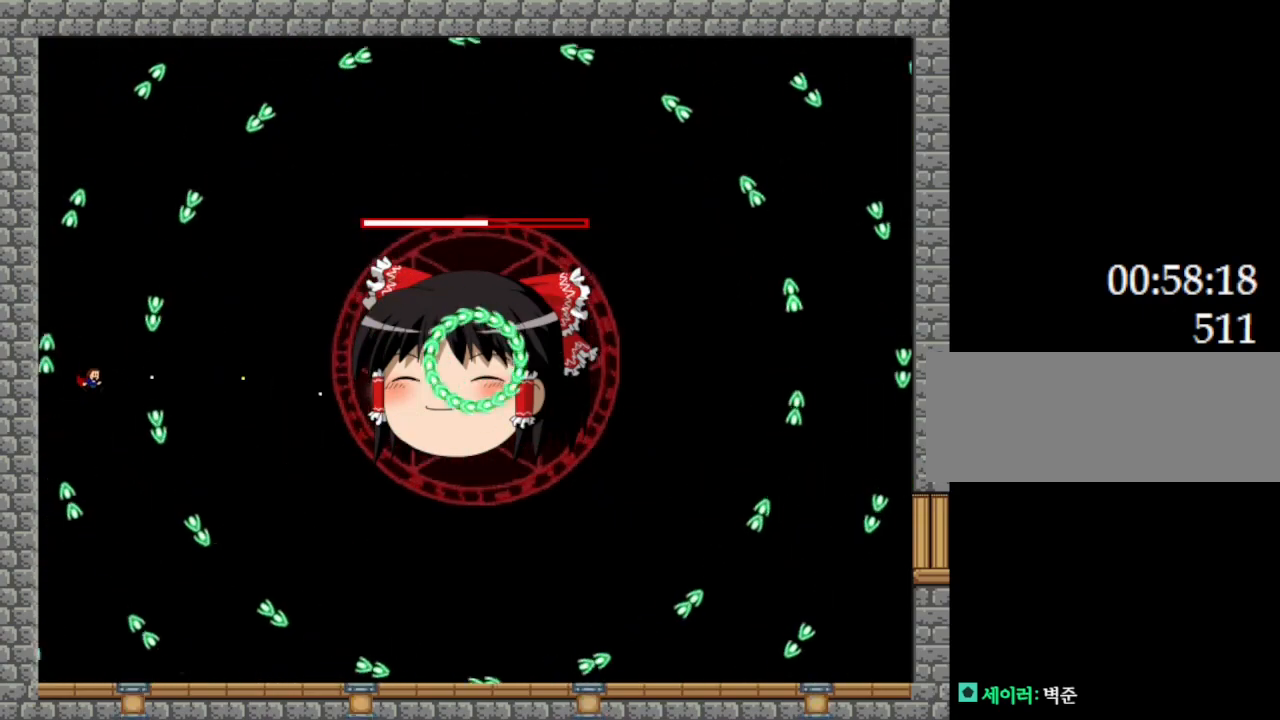
{"keys": ["z"], "events": [[117, "l_up", "down"], [234, "l_up", "up"], [250, "left", "down"], [417, "left", "up"]]}
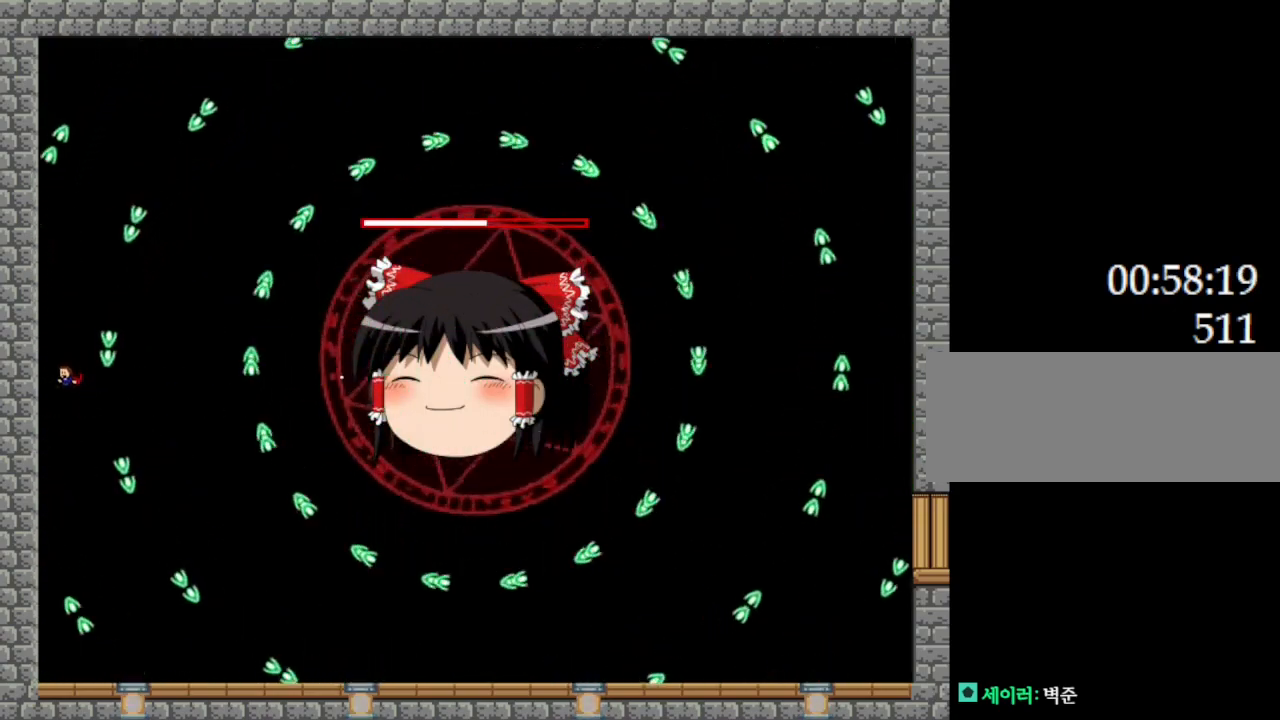
{"keys": ["right", "z"], "events": [[117, "l_up", "down"], [117, "right", "down"], [200, "l_up", "up"], [300, "right", "up"], [467, "right", "down"]]}
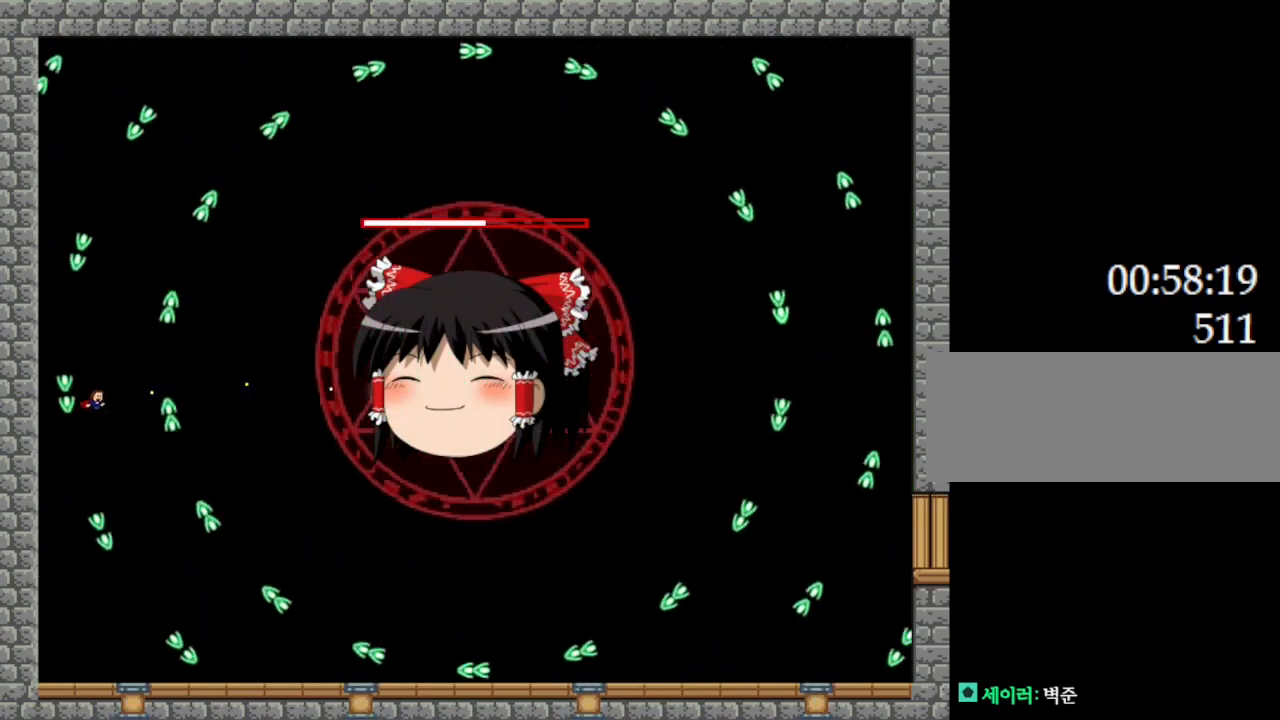
{"keys": ["z"], "events": [[50, "right", "up"], [167, "l_up", "down"], [184, "left", "down"], [250, "l_up", "up"], [350, "left", "up"]]}
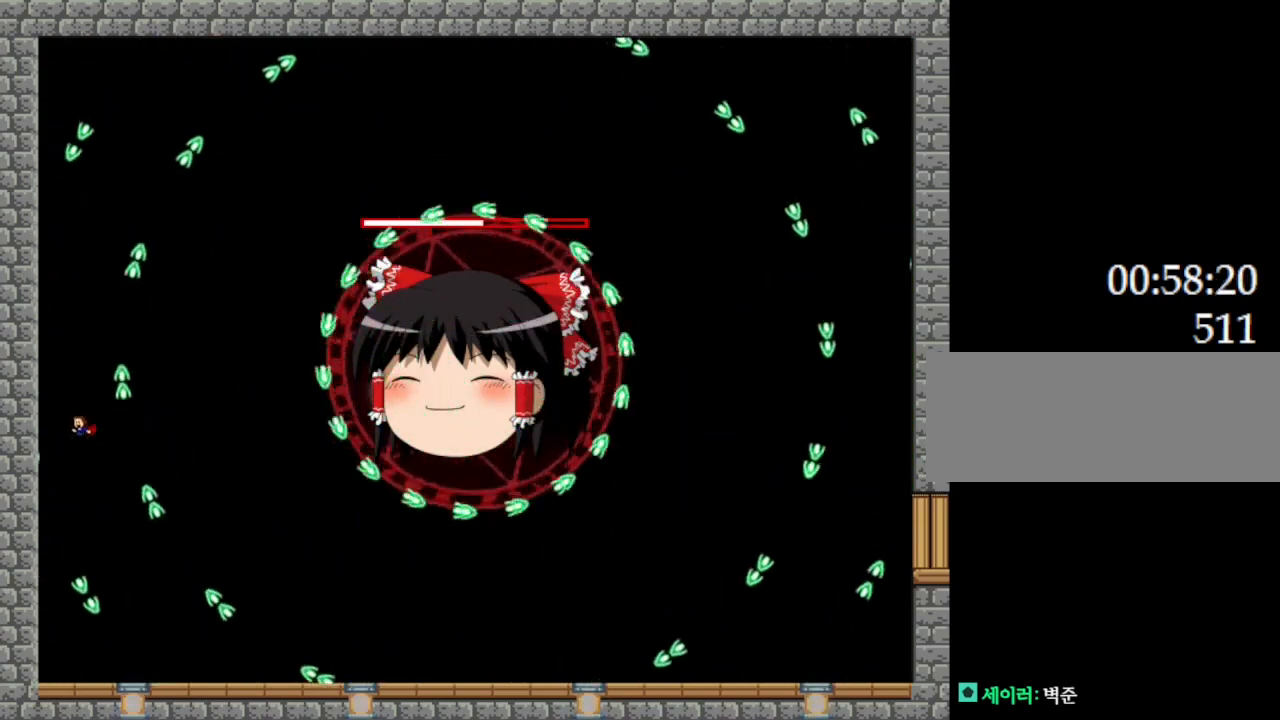
{"keys": ["l_up", "right", "z"], "events": [[100, "left", "down"], [150, "l_up", "down"], [217, "left", "up"], [250, "l_up", "up"], [400, "right", "down"], [434, "l_up", "down"]]}
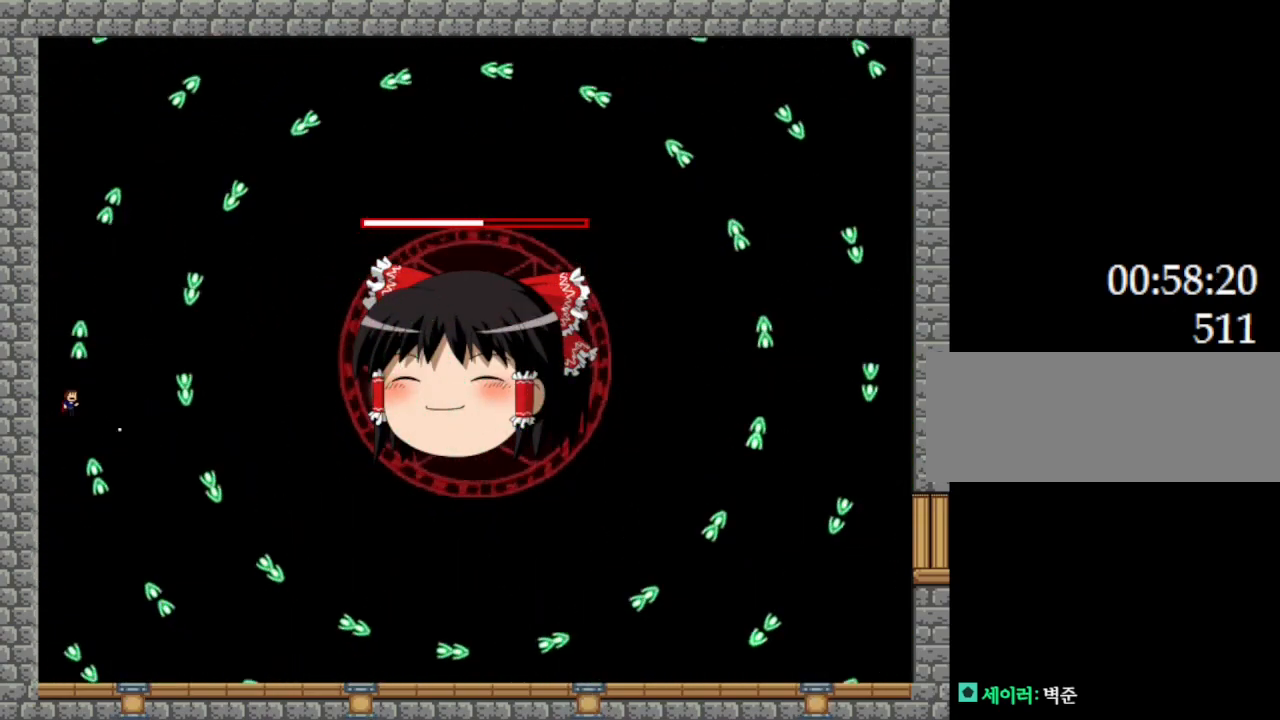
{"keys": ["l_up", "left", "z"], "events": [[84, "l_up", "up"], [217, "right", "up"], [450, "l_up", "down"], [450, "left", "down"]]}